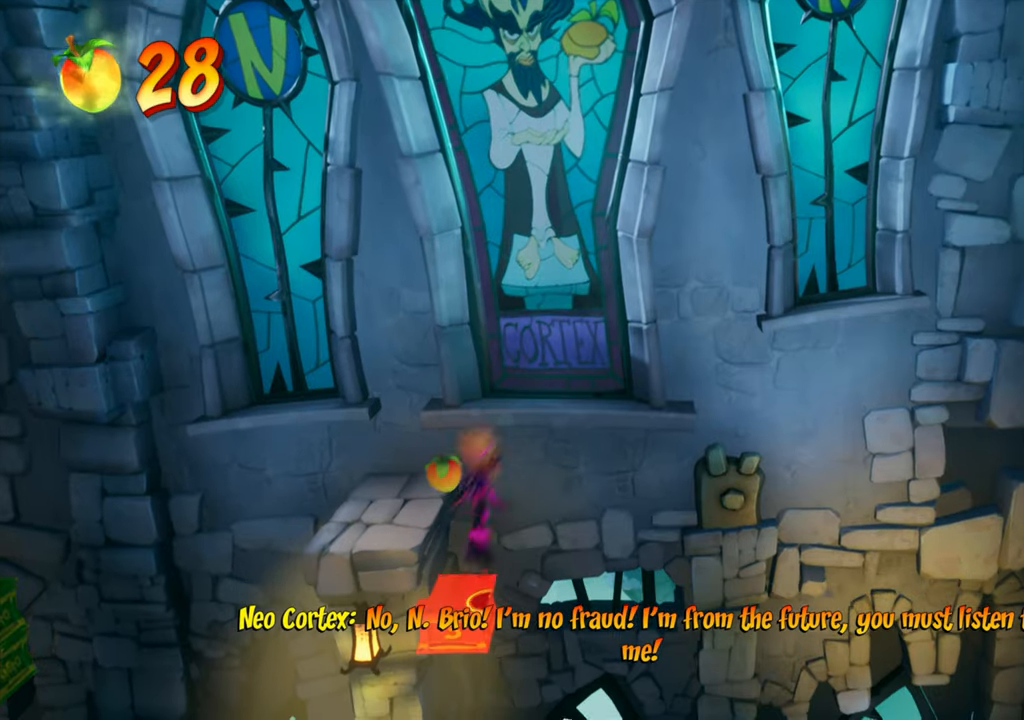
Gameplay with a controller (PlayStation layout); each line is a JSON object with the inputs held at the frame after it. "events" lists button and stick changes between this image and that frame as [ms after this image, input, new state], when the widget could be followed in between. Not read: L3 R3 left_stick right_stick.
{"buttons": [], "events": [[301, "DPAD_LEFT", "up"]]}
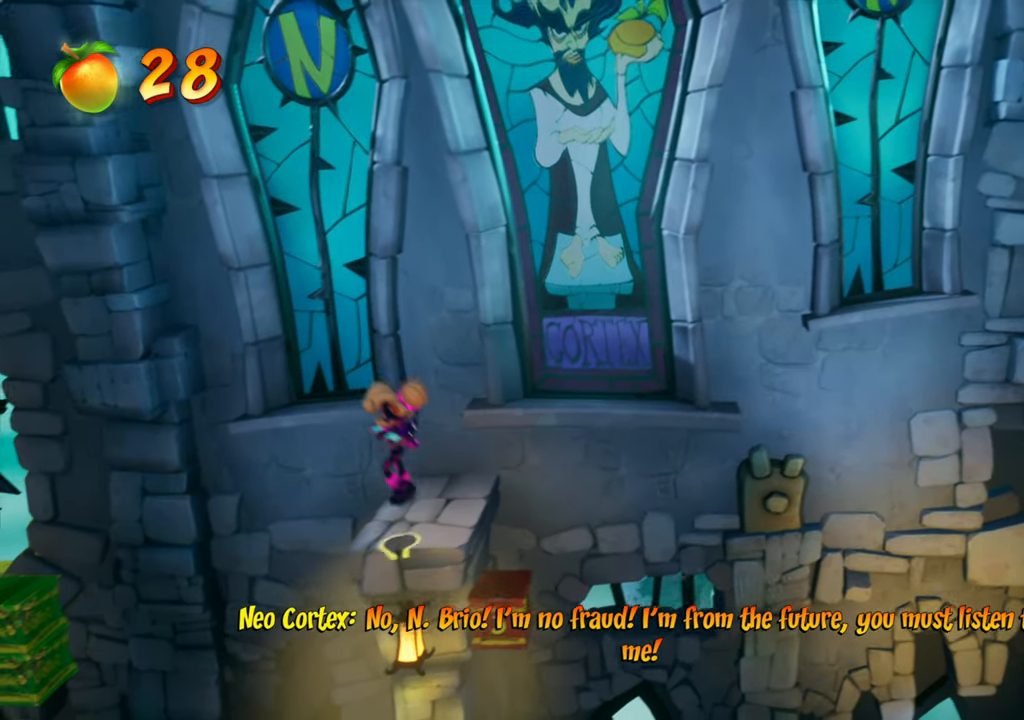
{"buttons": ["CROSS", "DPAD_RIGHT"], "events": [[133, "DPAD_RIGHT", "down"], [467, "CROSS", "down"]]}
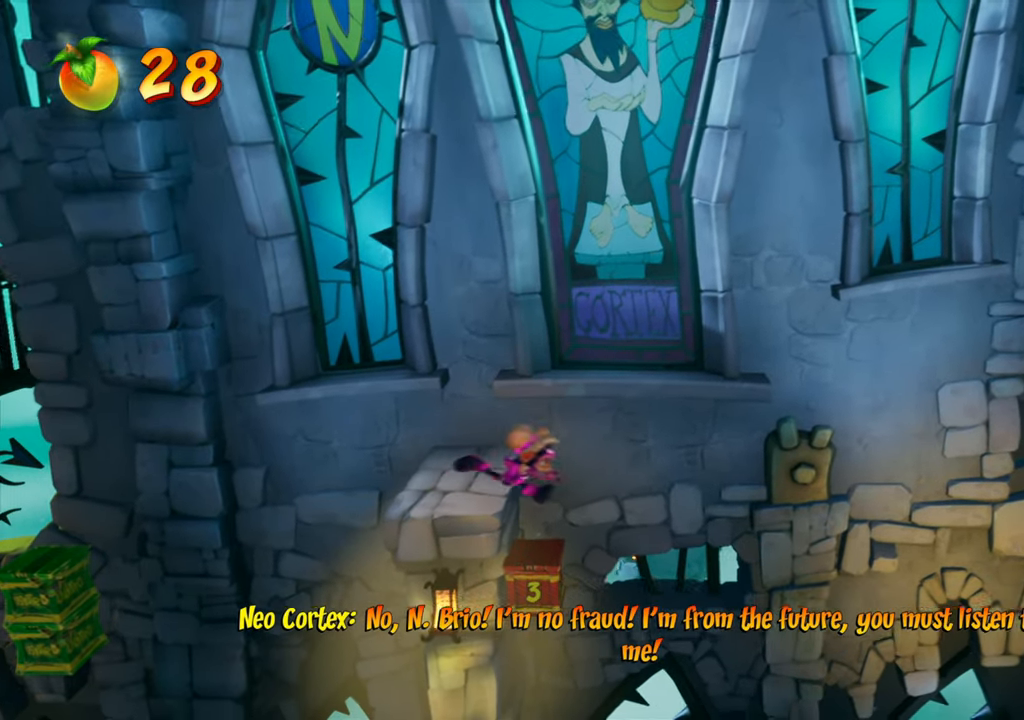
{"buttons": ["DPAD_RIGHT"], "events": [[50, "R2", "down"], [184, "CROSS", "up"], [250, "R2", "up"]]}
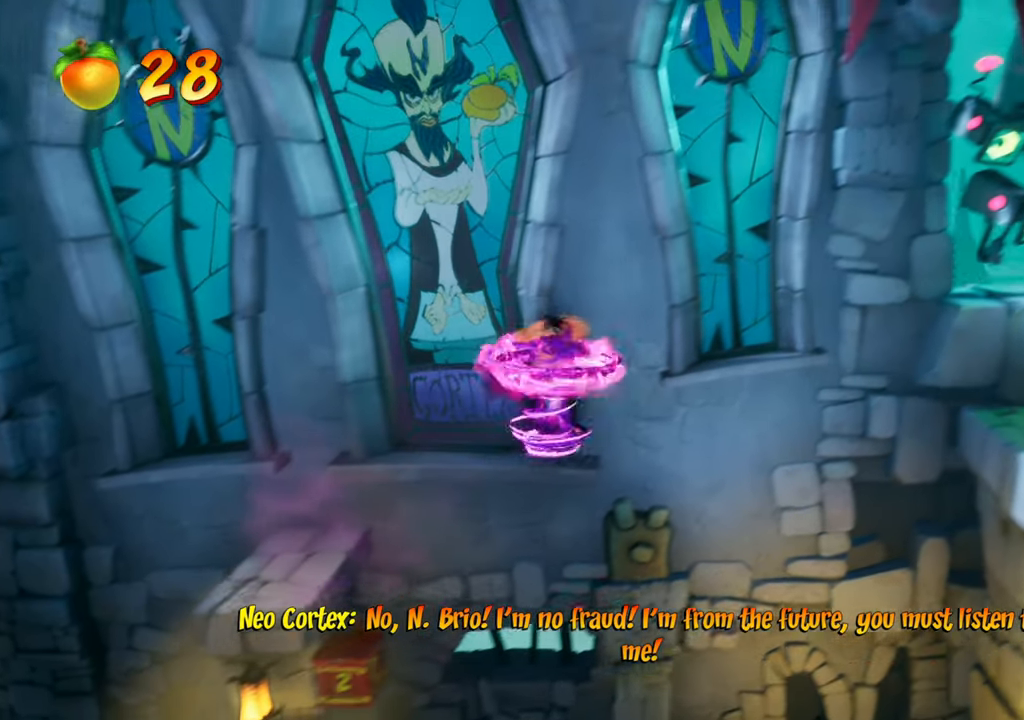
{"buttons": ["DPAD_RIGHT"], "events": []}
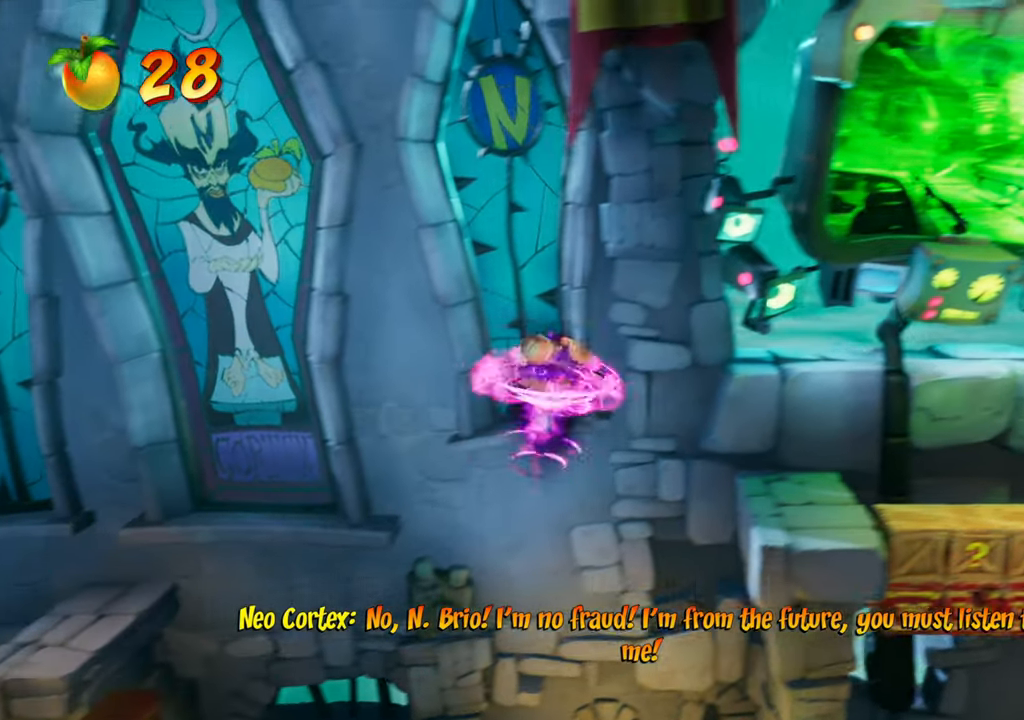
{"buttons": ["DPAD_RIGHT"], "events": [[117, "CROSS", "down"], [200, "CROSS", "up"]]}
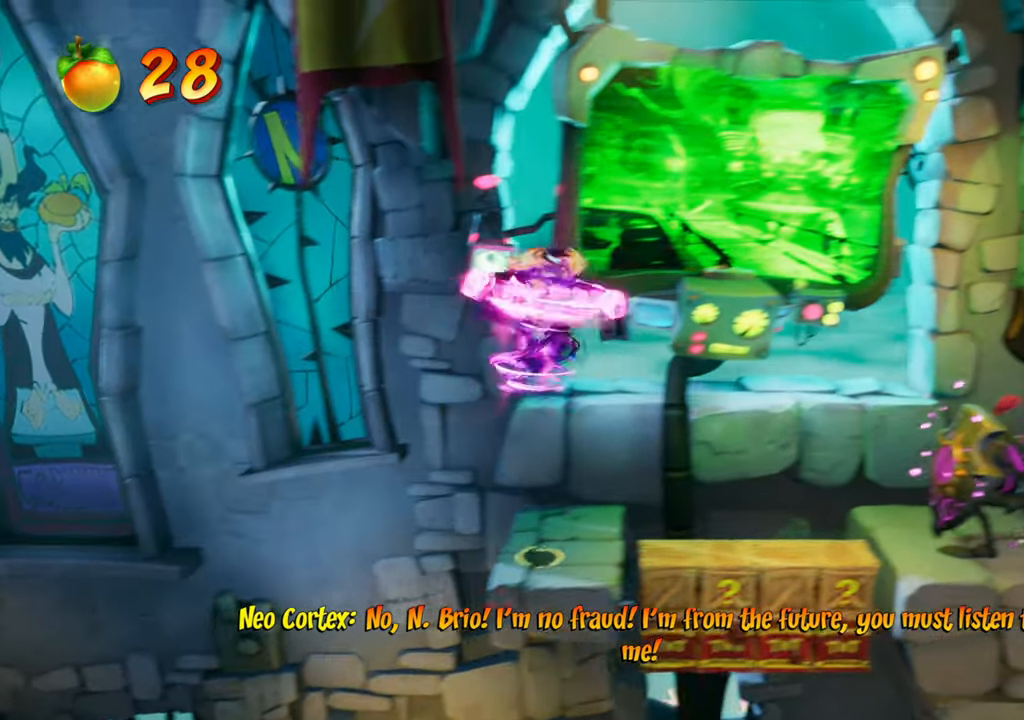
{"buttons": [], "events": [[50, "DPAD_RIGHT", "up"]]}
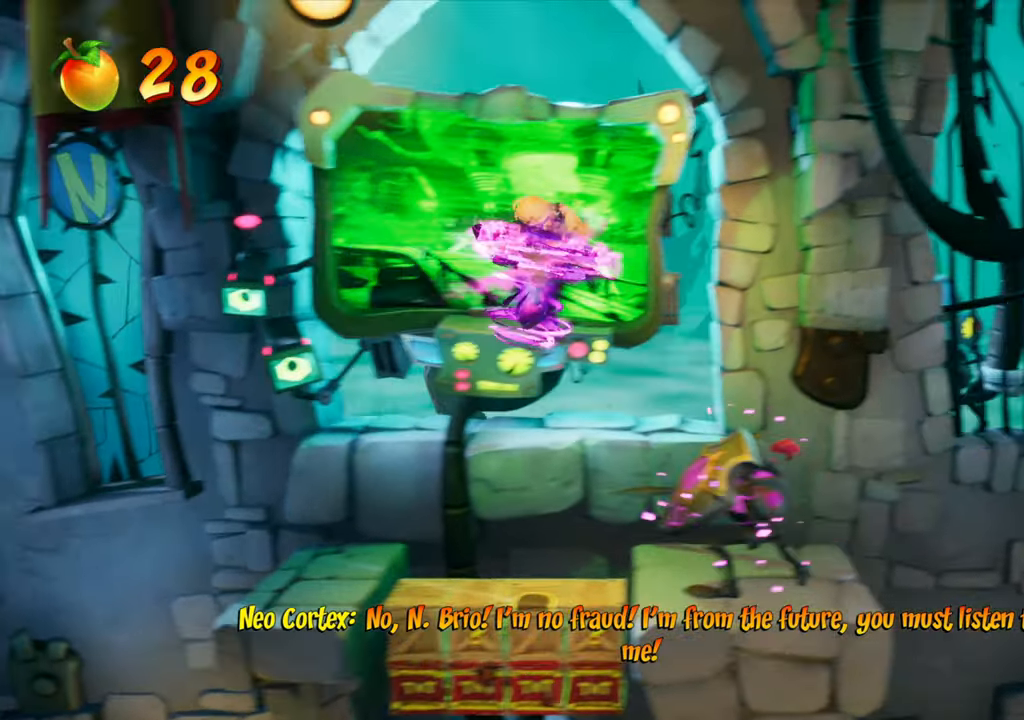
{"buttons": ["DPAD_LEFT"], "events": [[67, "DPAD_LEFT", "down"], [401, "DPAD_LEFT", "up"], [434, "DPAD_LEFT", "down"]]}
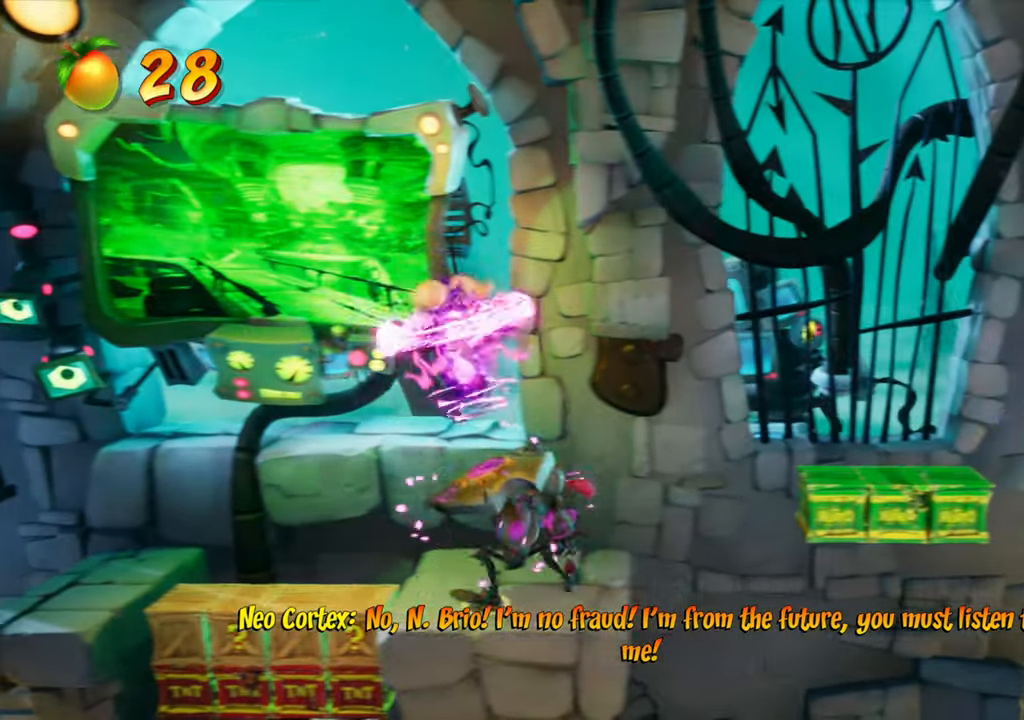
{"buttons": ["DPAD_LEFT"], "events": [[317, "R2", "down"], [484, "R2", "up"]]}
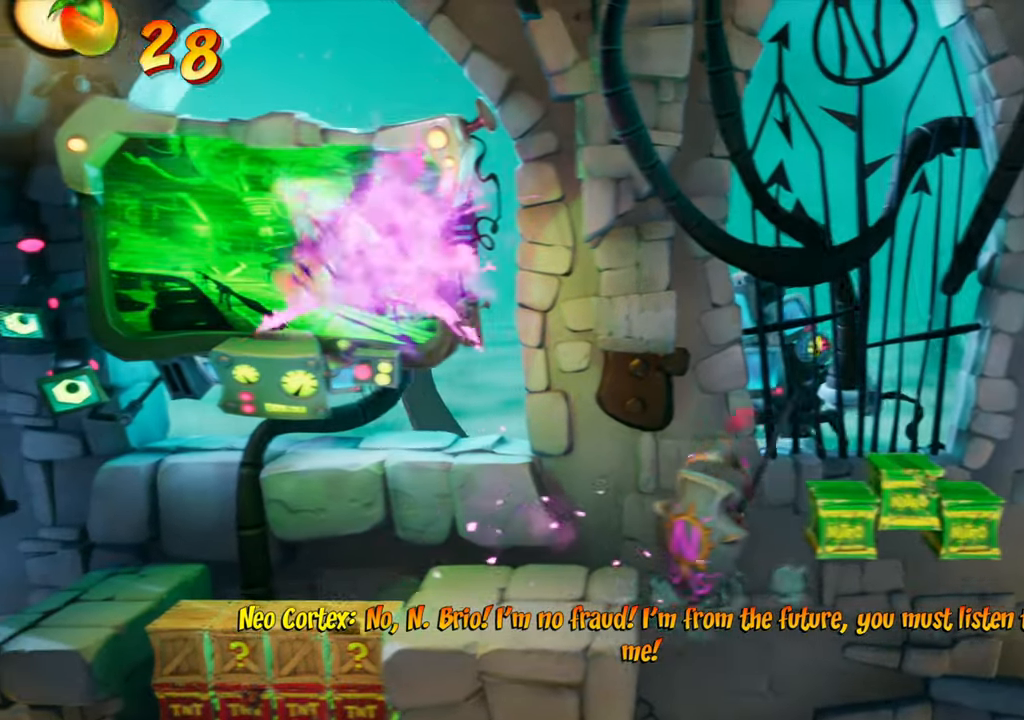
{"buttons": [], "events": [[150, "DPAD_LEFT", "up"]]}
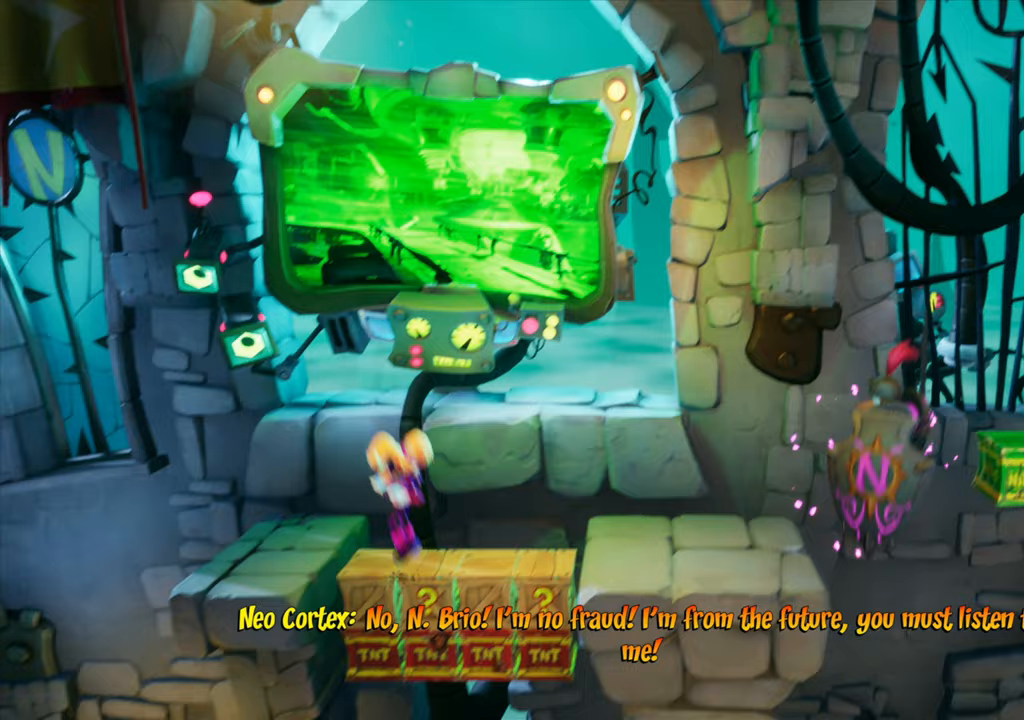
{"buttons": ["DPAD_LEFT"], "events": [[184, "DPAD_RIGHT", "down"], [284, "DPAD_RIGHT", "up"], [400, "DPAD_LEFT", "down"]]}
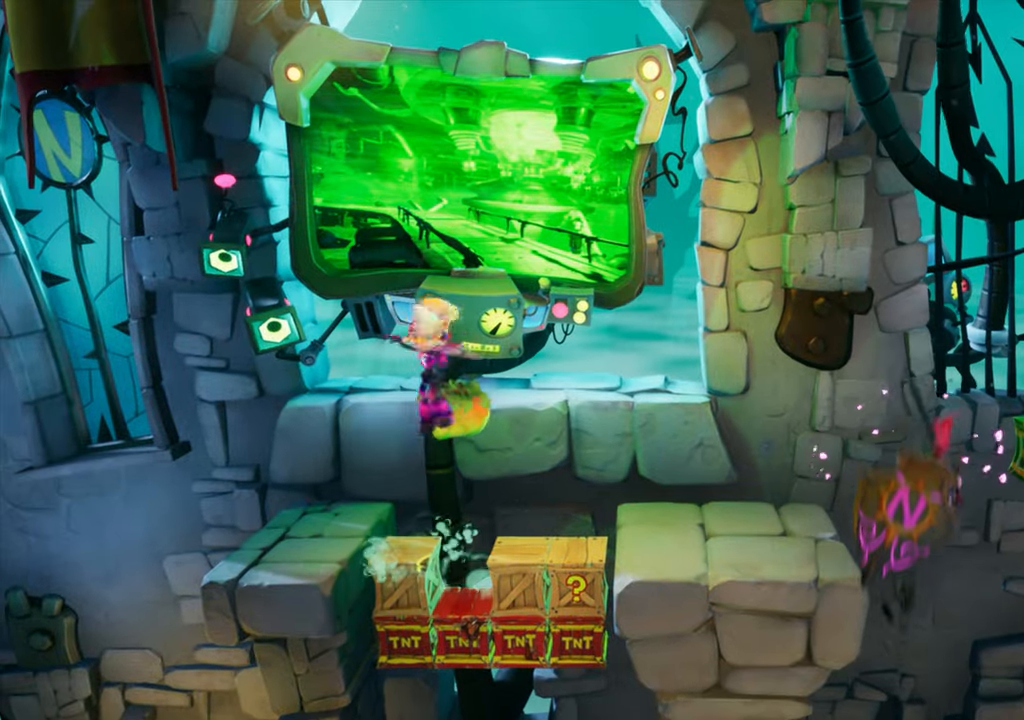
{"buttons": ["DPAD_RIGHT"], "events": [[133, "DPAD_LEFT", "up"], [367, "DPAD_RIGHT", "down"]]}
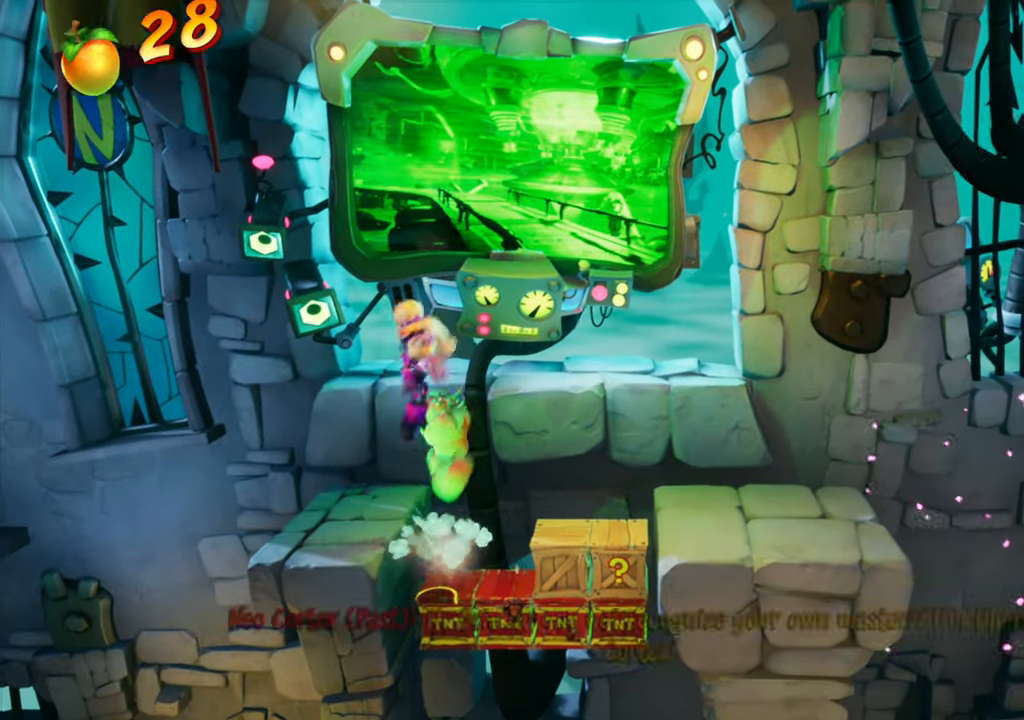
{"buttons": [], "events": [[367, "DPAD_RIGHT", "up"]]}
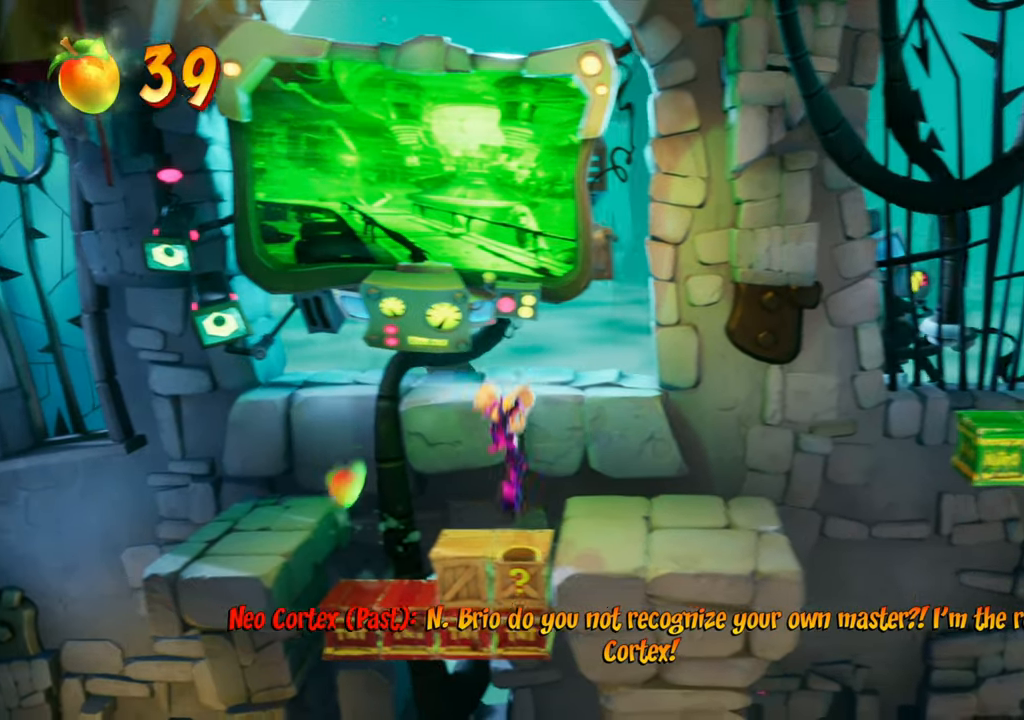
{"buttons": [], "events": [[133, "DPAD_LEFT", "down"], [333, "DPAD_LEFT", "up"]]}
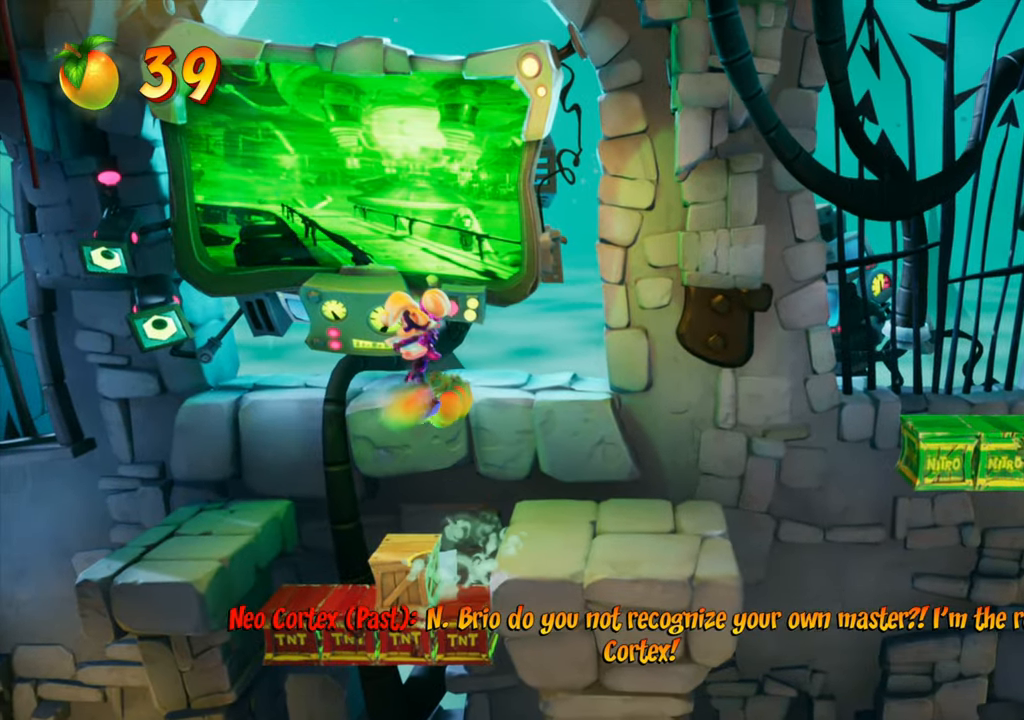
{"buttons": [], "events": [[250, "DPAD_LEFT", "down"], [367, "DPAD_LEFT", "up"]]}
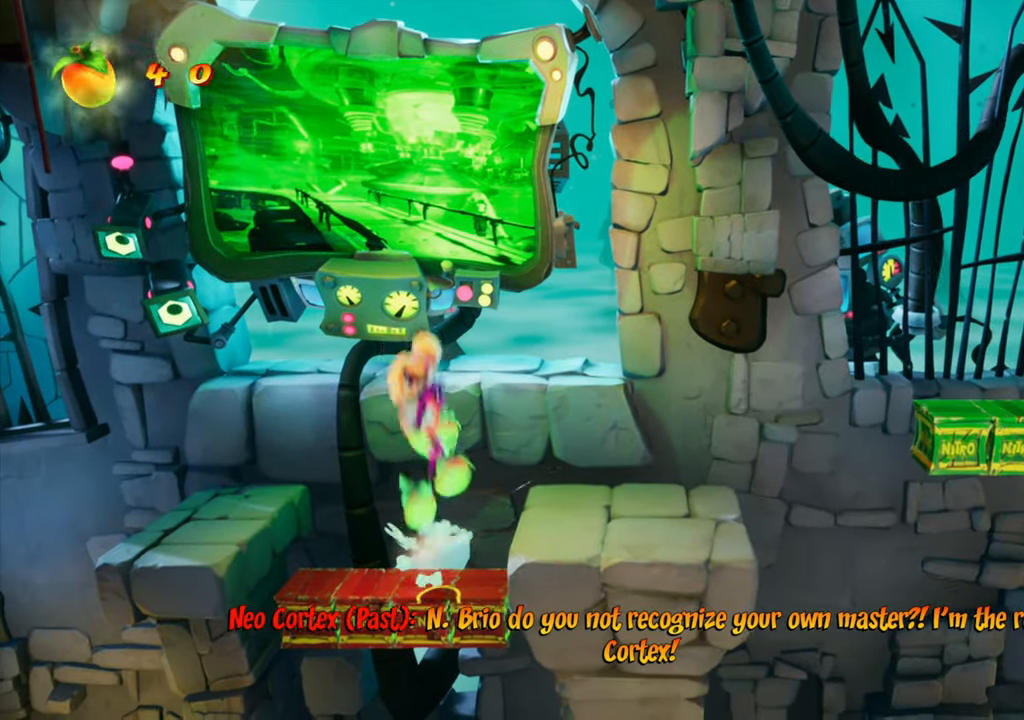
{"buttons": [], "events": [[200, "DPAD_LEFT", "down"], [250, "DPAD_LEFT", "up"]]}
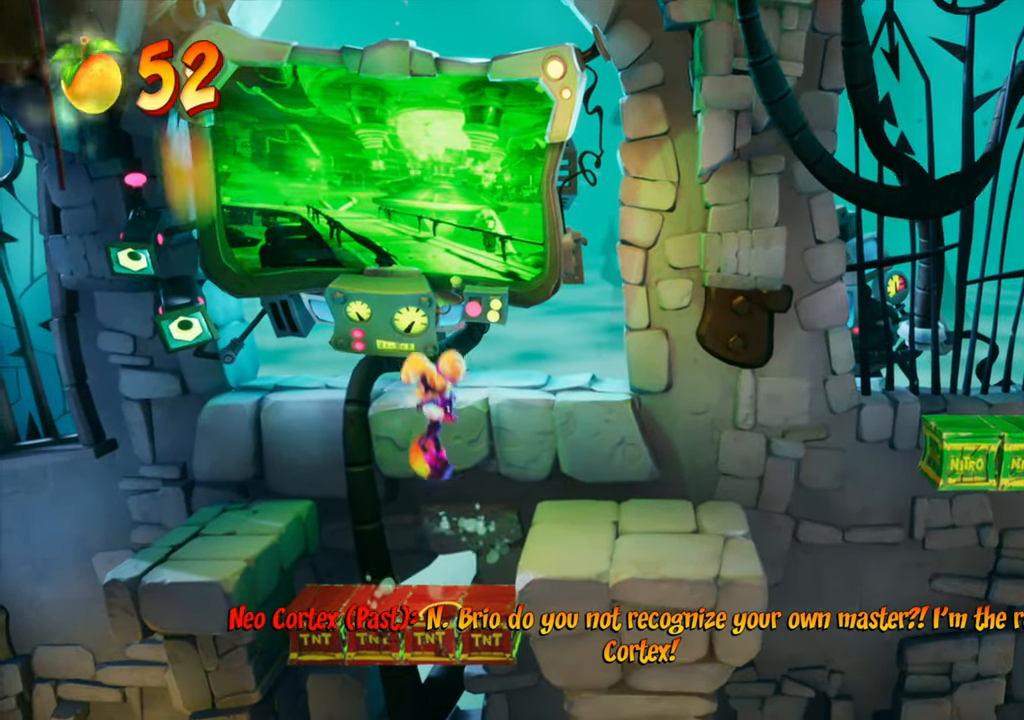
{"buttons": ["DPAD_RIGHT"], "events": [[267, "DPAD_RIGHT", "down"]]}
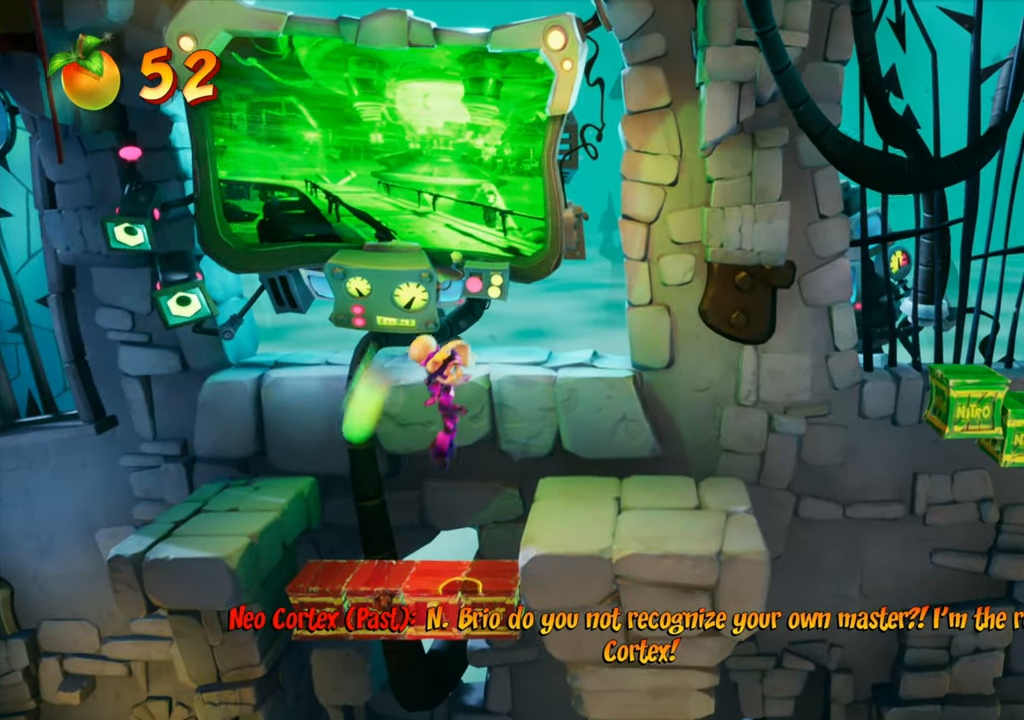
{"buttons": ["DPAD_RIGHT"], "events": [[100, "DPAD_RIGHT", "up"], [483, "DPAD_RIGHT", "down"]]}
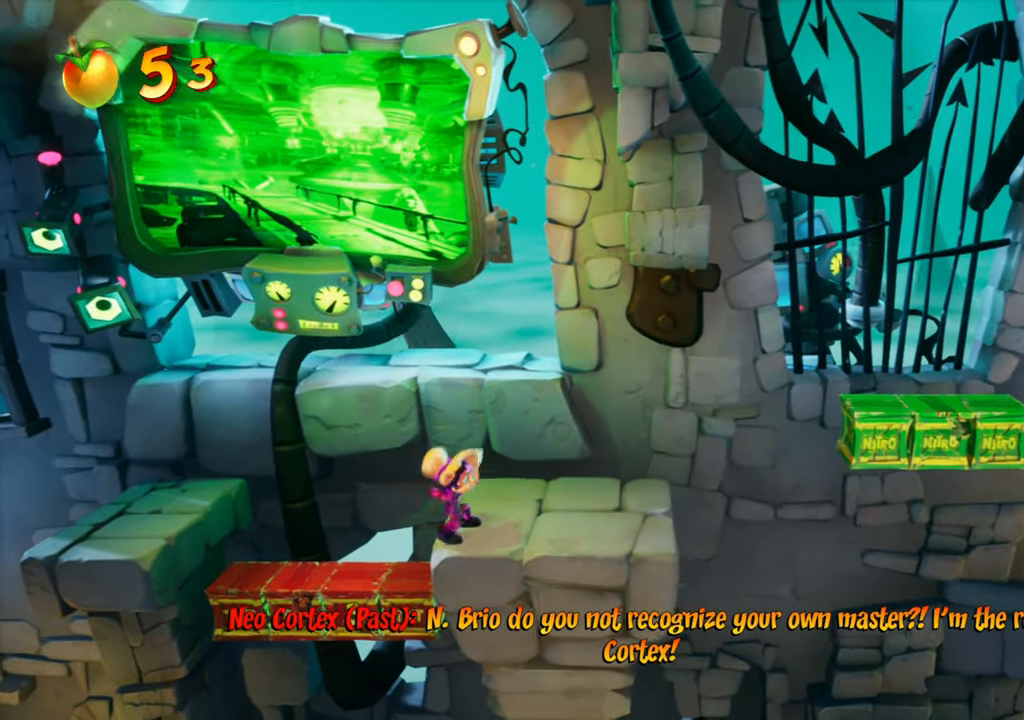
{"buttons": ["DPAD_RIGHT"], "events": [[133, "CROSS", "down"], [267, "R2", "down"], [367, "CROSS", "up"], [417, "R2", "up"]]}
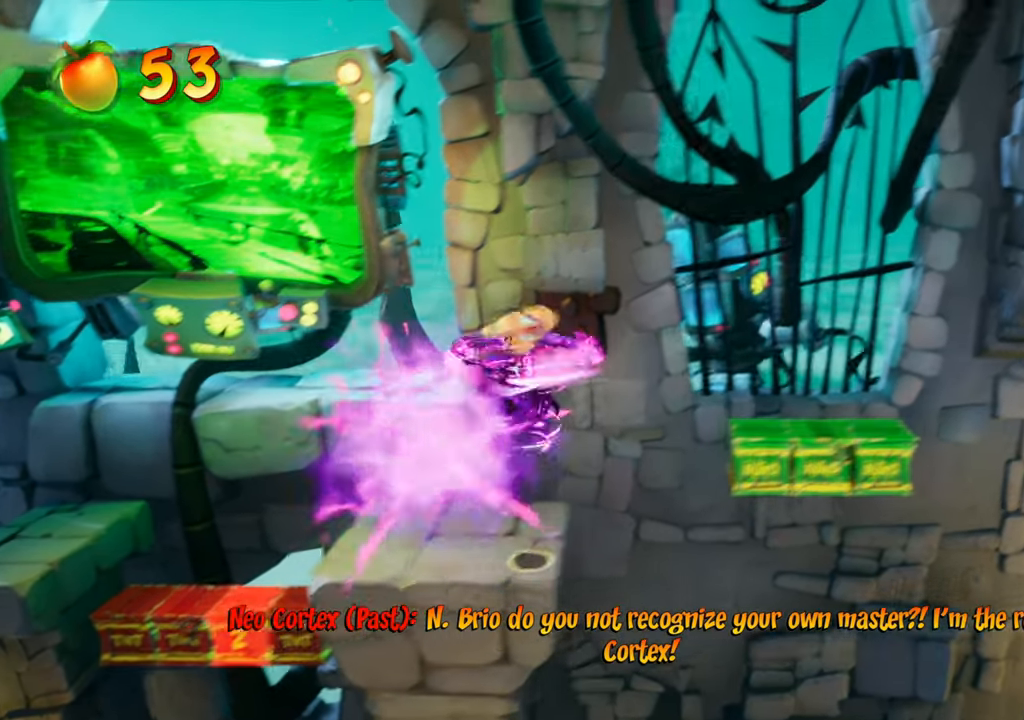
{"buttons": ["CROSS", "DPAD_RIGHT"], "events": [[500, "CROSS", "down"]]}
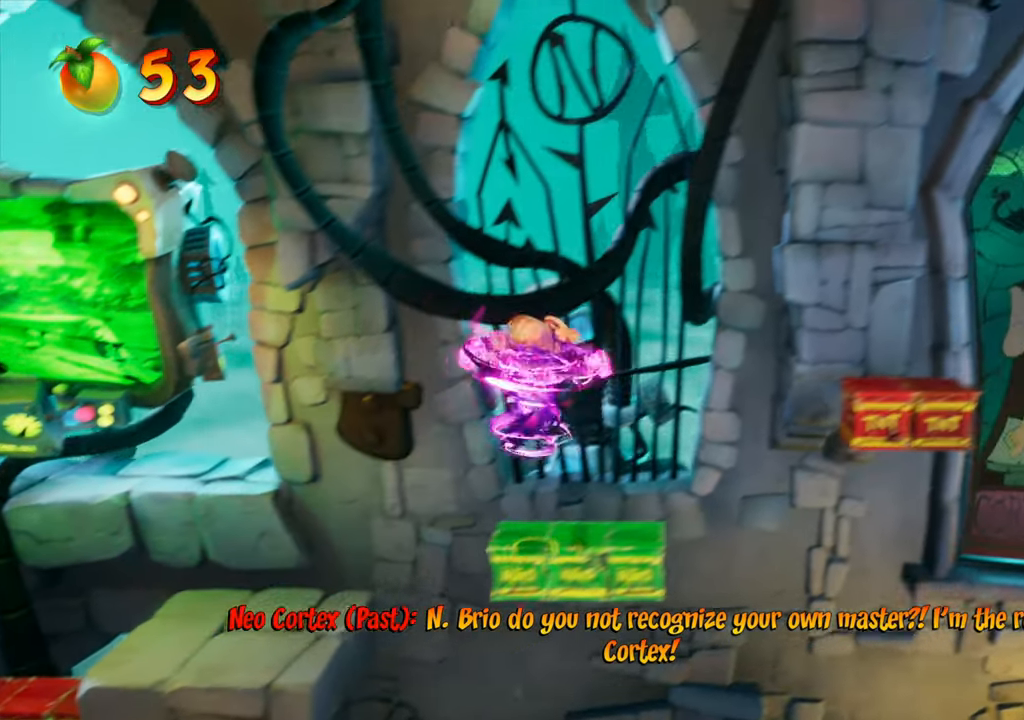
{"buttons": ["DPAD_RIGHT"], "events": [[116, "CROSS", "up"]]}
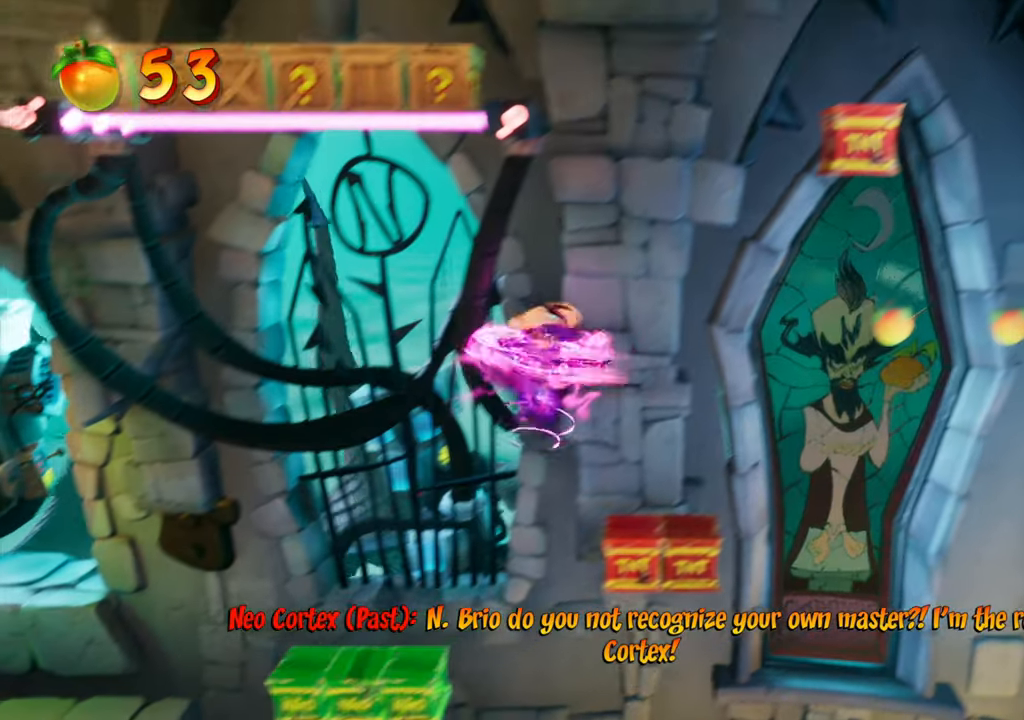
{"buttons": [], "events": [[50, "R2", "down"], [150, "DPAD_RIGHT", "up"], [217, "R2", "up"]]}
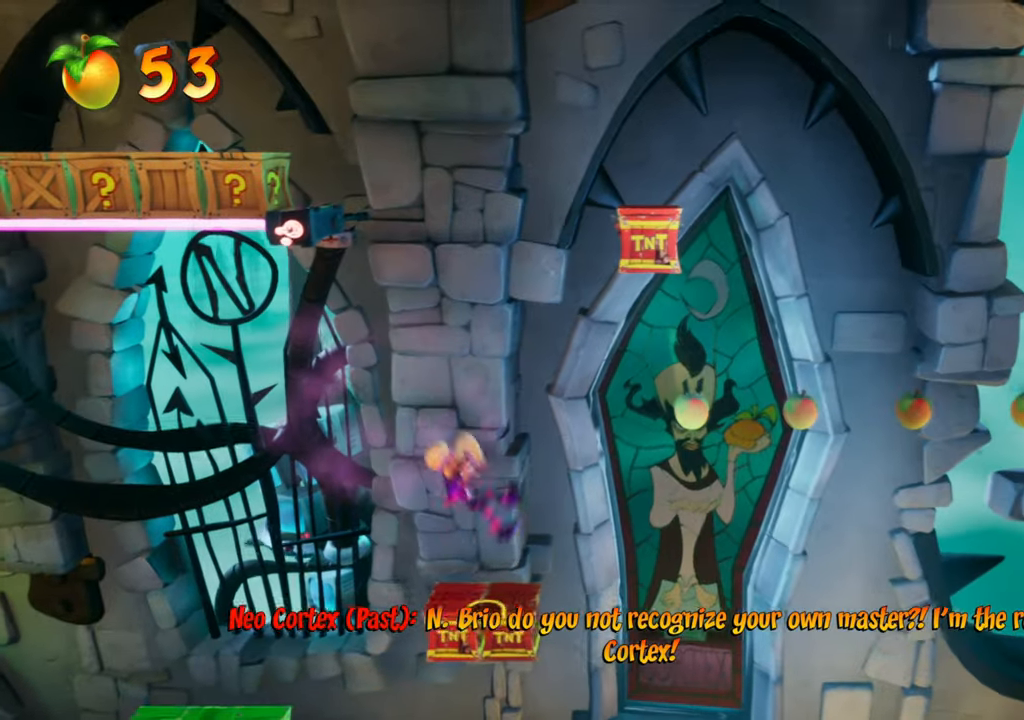
{"buttons": [], "events": [[283, "DPAD_RIGHT", "down"], [383, "DPAD_RIGHT", "up"]]}
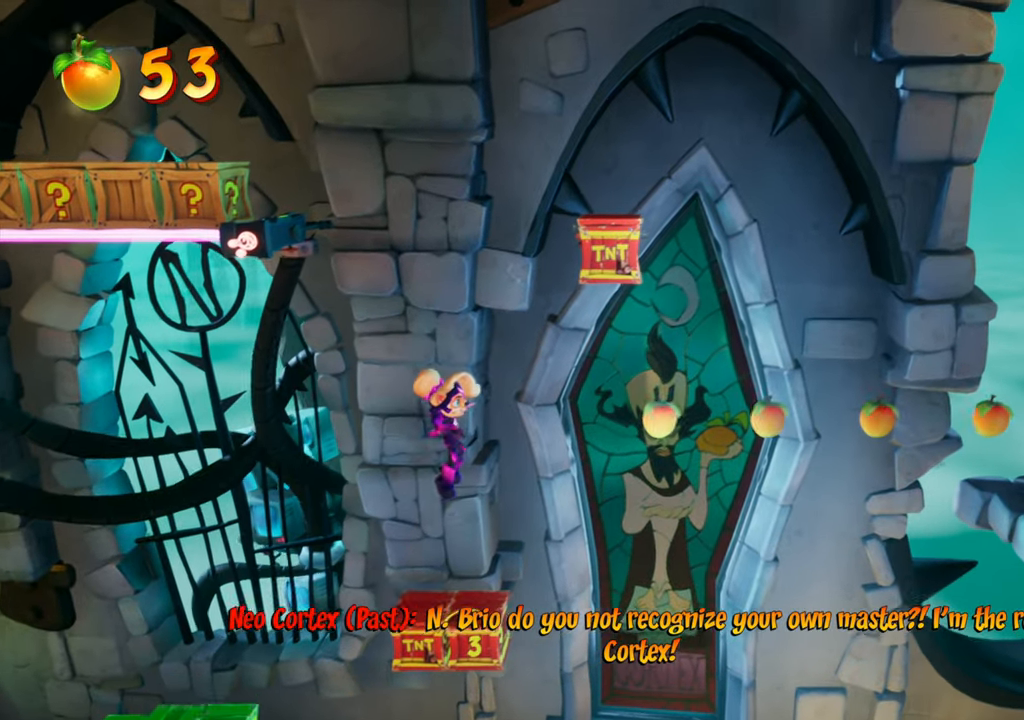
{"buttons": [], "events": []}
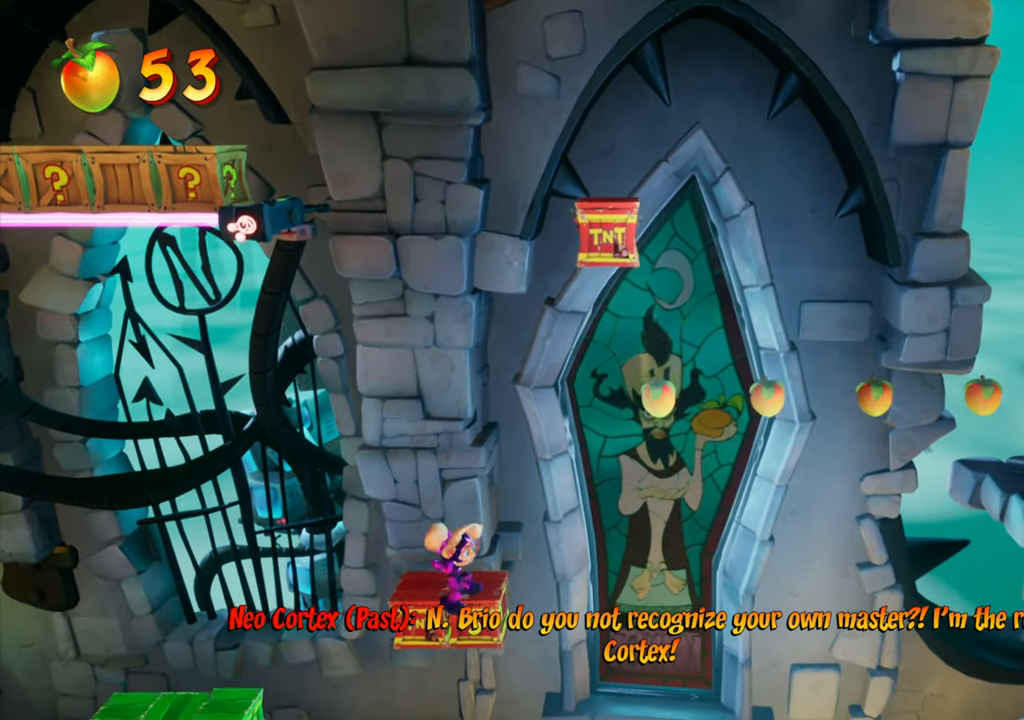
{"buttons": ["DPAD_RIGHT"], "events": [[33, "DPAD_RIGHT", "down"], [66, "CIRCLE", "down"], [150, "CIRCLE", "up"], [267, "CROSS", "down"], [400, "CROSS", "up"]]}
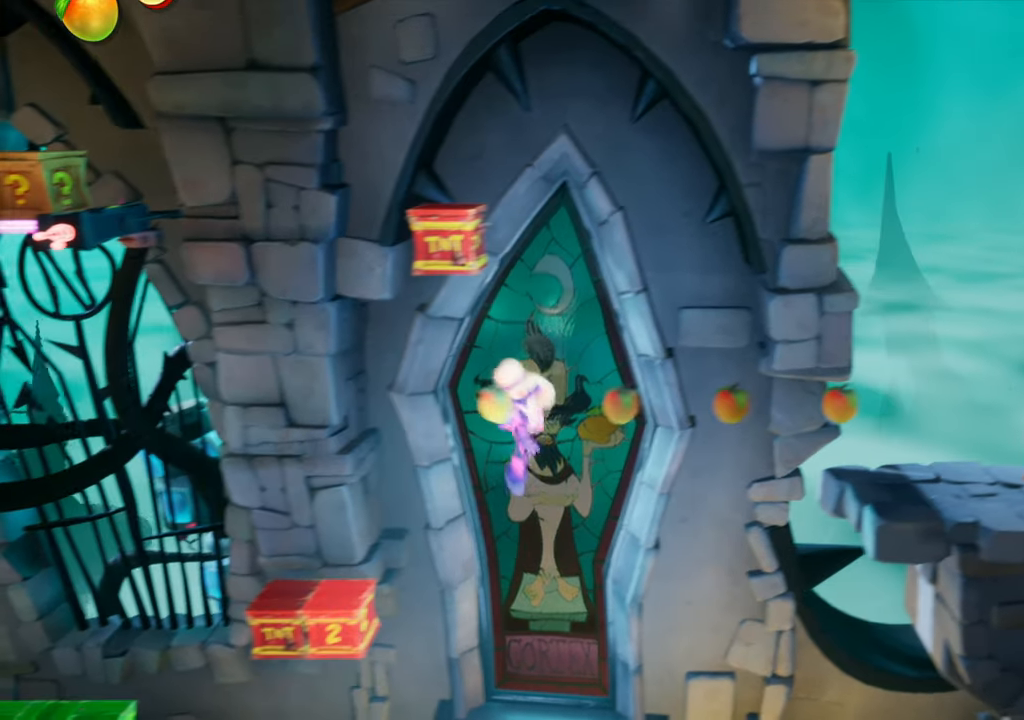
{"buttons": ["CROSS", "DPAD_RIGHT"], "events": [[484, "CROSS", "down"]]}
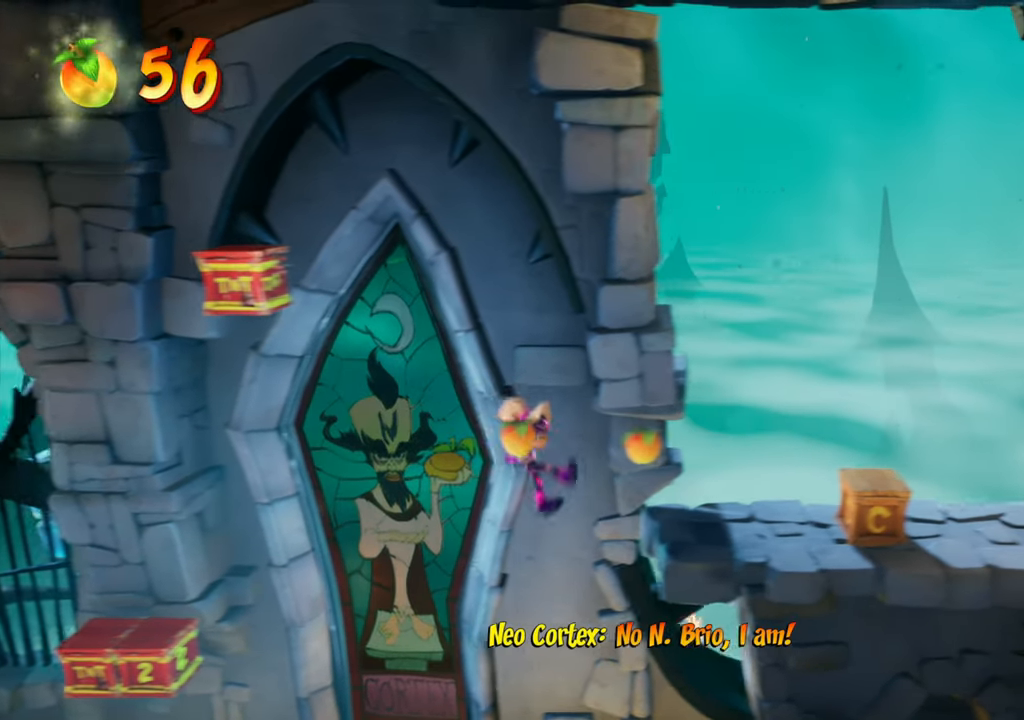
{"buttons": ["DPAD_RIGHT"], "events": [[100, "CROSS", "up"]]}
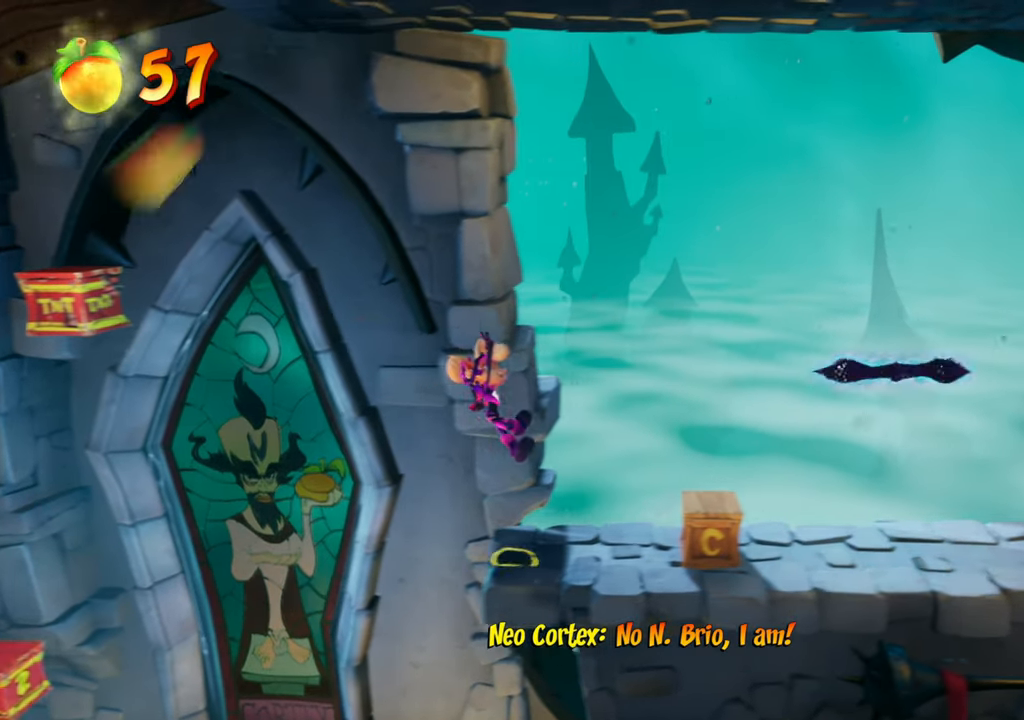
{"buttons": ["CIRCLE", "DPAD_LEFT"], "events": [[134, "DPAD_RIGHT", "up"], [284, "DPAD_LEFT", "down"], [400, "CIRCLE", "down"]]}